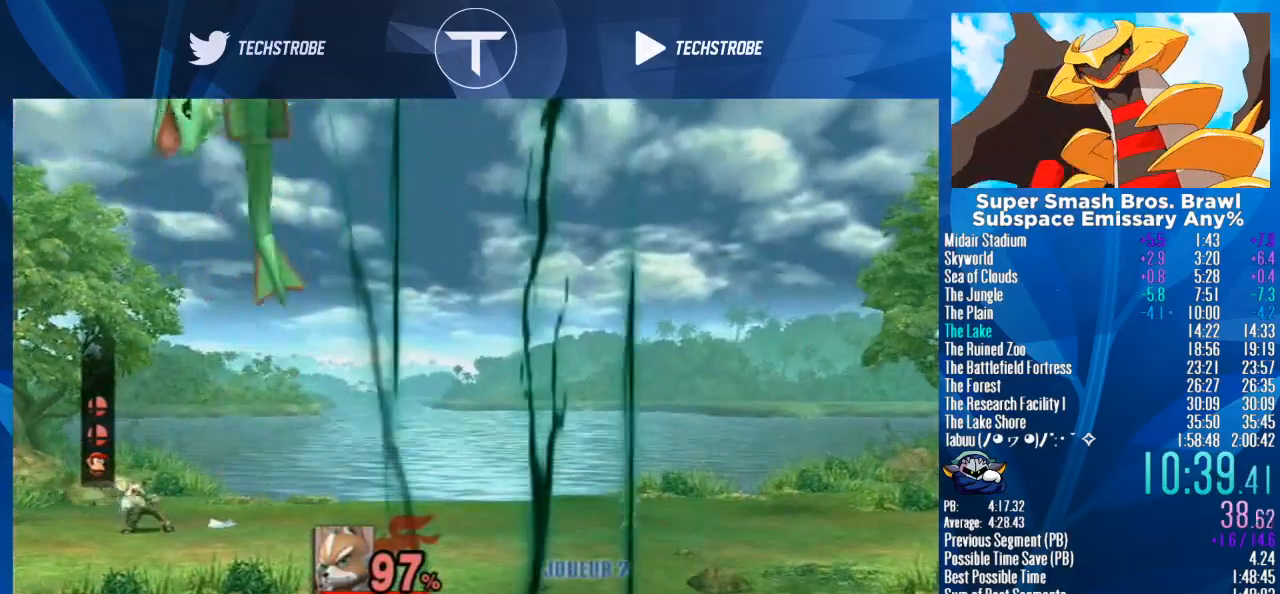
Gameplay with a controller (Nintendo layout); each line is a JSON object with the inputs held at the frame after it. "events" lists button and stick changes between this image and that frame as [ms after this image, input, new state], when the widget could be followed in between. Not read: L3 R3.
{"buttons": [], "left_stick": "right", "right_stick": "center", "events": [[233, "left_stick", "right"]]}
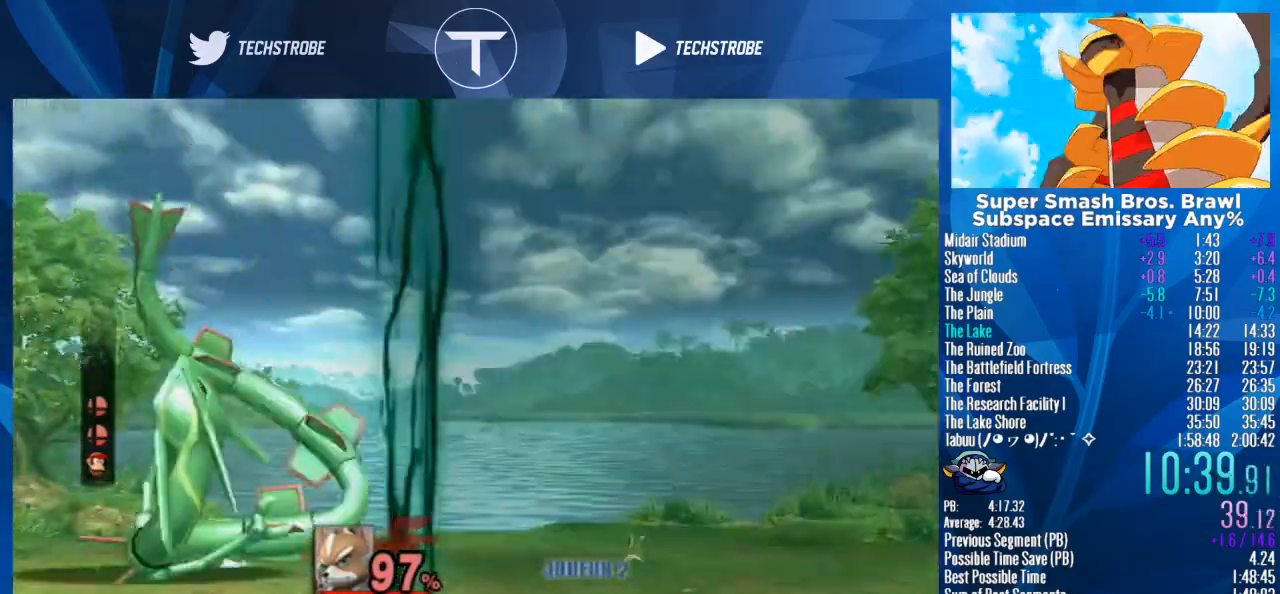
{"buttons": [], "left_stick": "right", "right_stick": "center", "events": []}
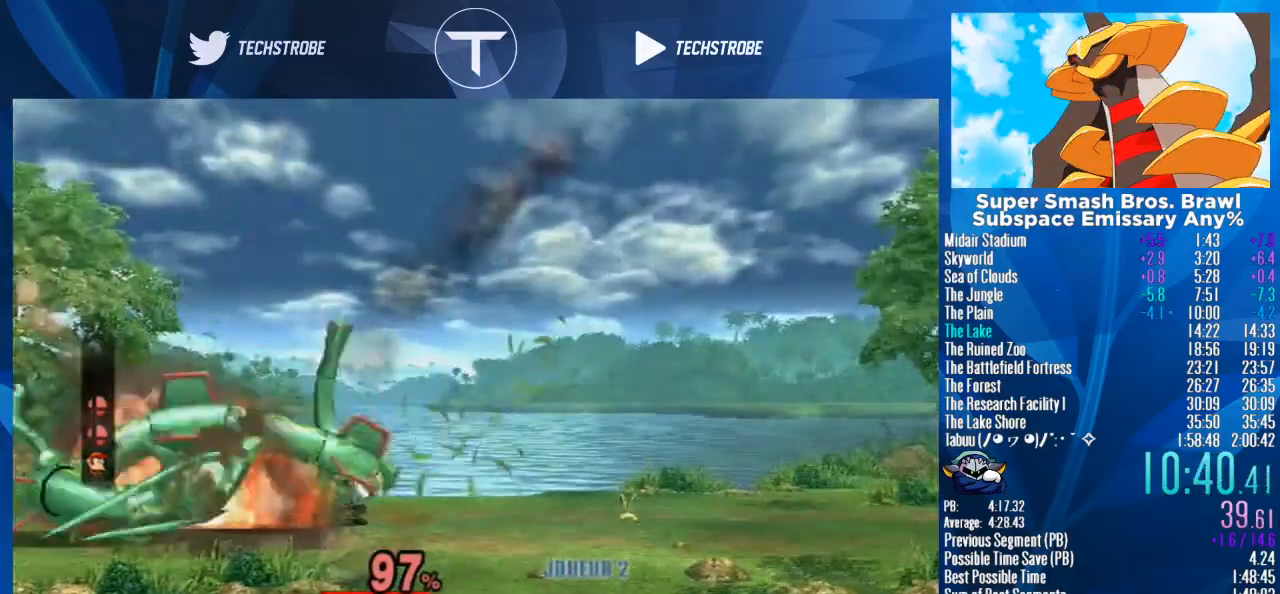
{"buttons": [], "left_stick": "right", "right_stick": "center", "events": [[67, "left_stick", "left"], [100, "Y", "down"], [167, "Y", "up"], [167, "left_stick", "right"], [233, "right_stick", "down"], [300, "right_stick", "center"]]}
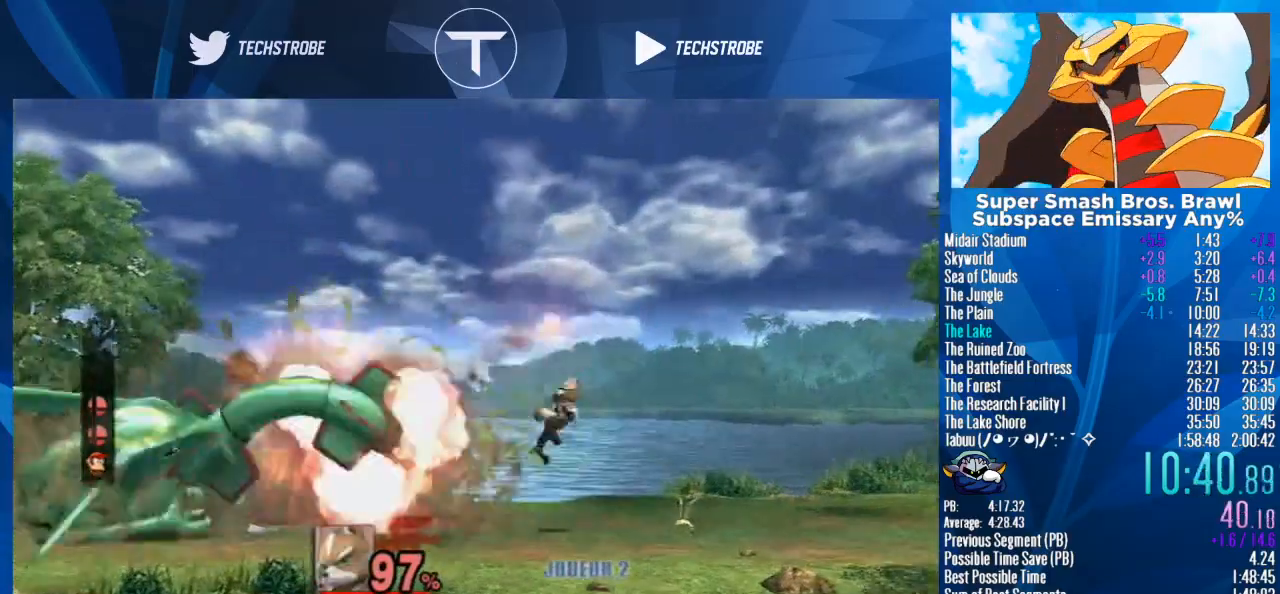
{"buttons": [], "left_stick": "right", "right_stick": "center", "events": [[233, "Y", "down"], [267, "Y", "up"]]}
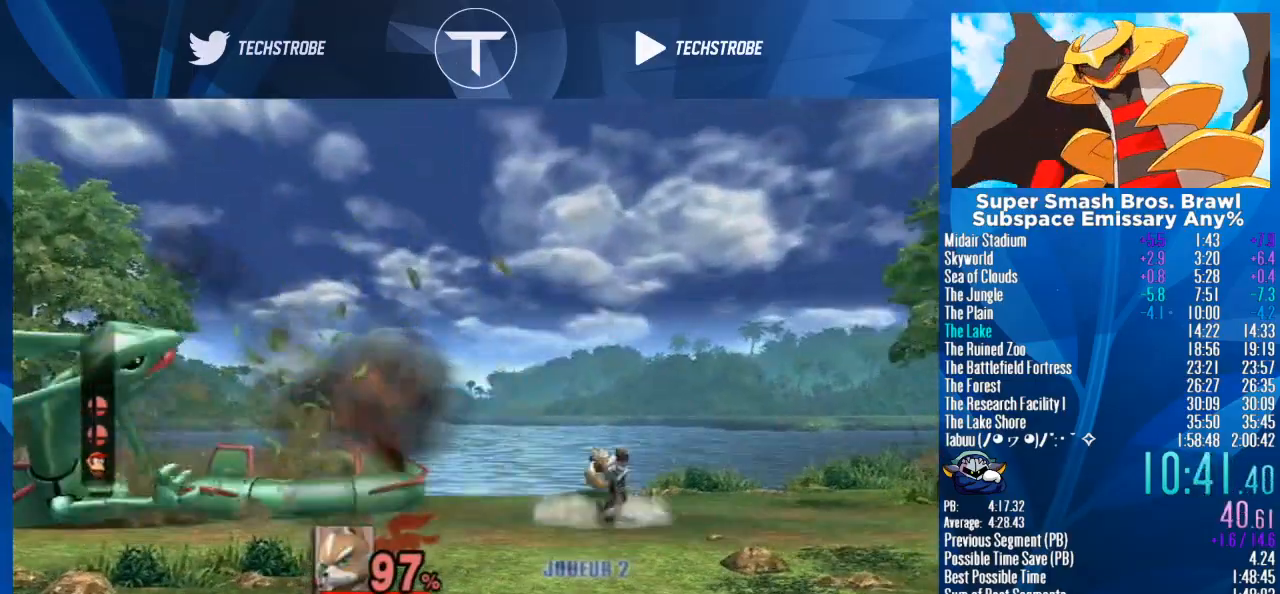
{"buttons": [], "left_stick": "left", "right_stick": "center", "events": [[267, "left_stick", "center"], [433, "left_stick", "left"]]}
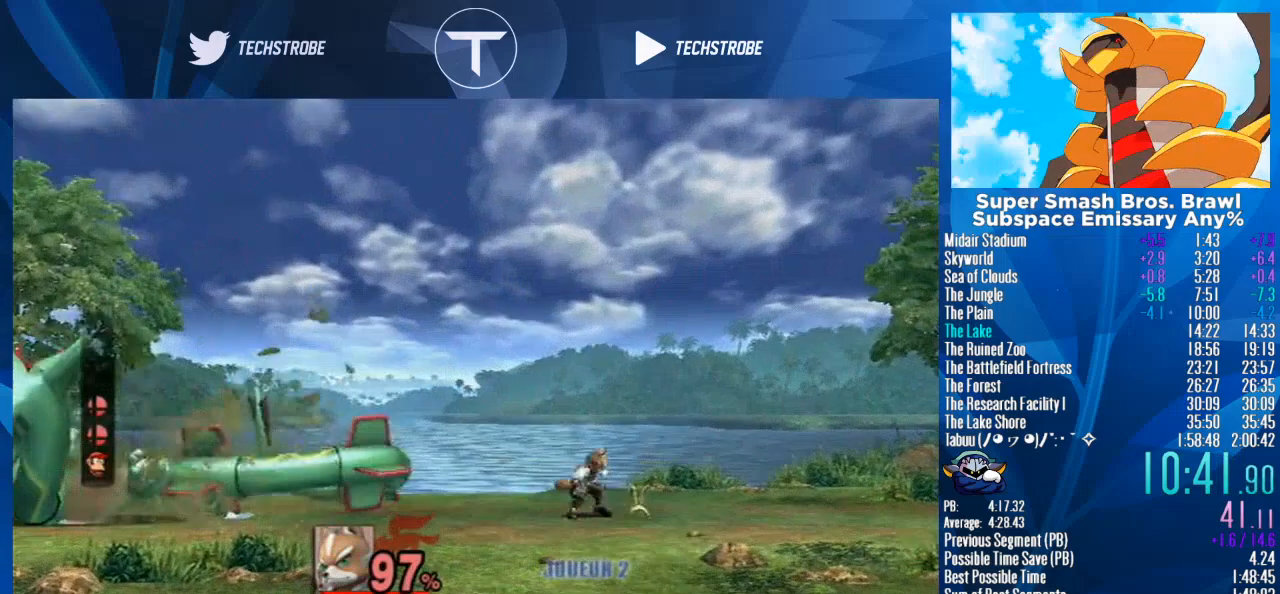
{"buttons": [], "left_stick": "center", "right_stick": "center", "events": [[200, "left_stick", "center"], [267, "A", "down"], [333, "A", "up"]]}
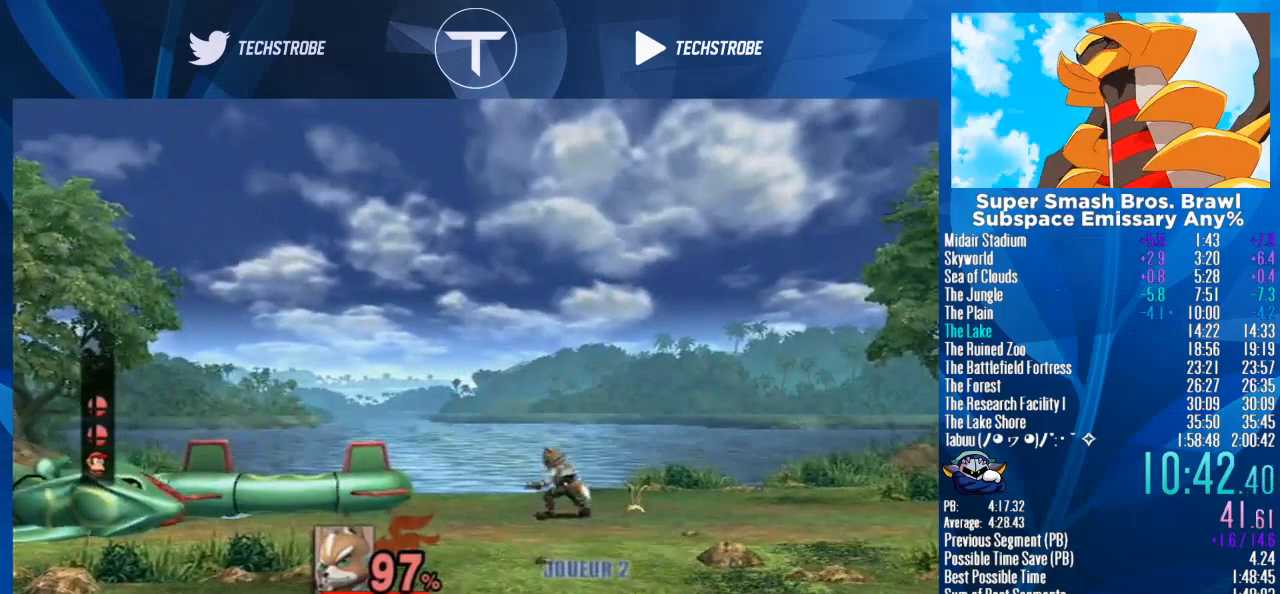
{"buttons": [], "left_stick": "right", "right_stick": "center", "events": [[200, "left_stick", "right"], [233, "Y", "down"], [367, "Y", "up"], [367, "right_stick", "left"], [433, "right_stick", "center"]]}
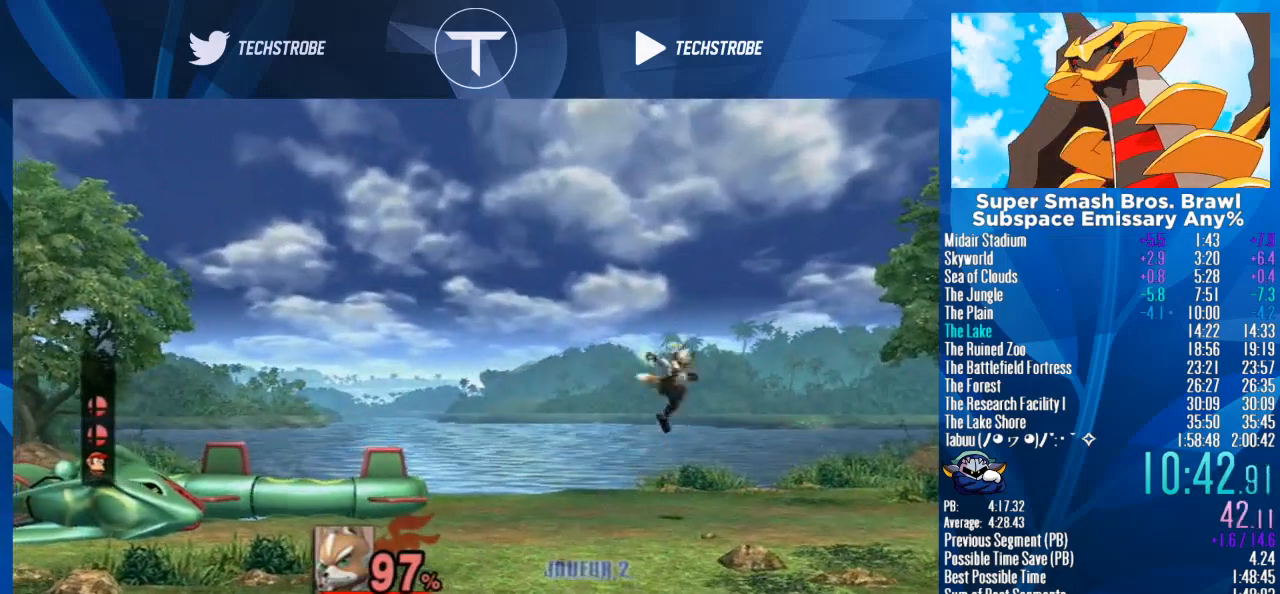
{"buttons": [], "left_stick": "center", "right_stick": "center", "events": [[267, "left_stick", "down"], [400, "left_stick", "center"], [433, "Y", "down"], [500, "Y", "up"]]}
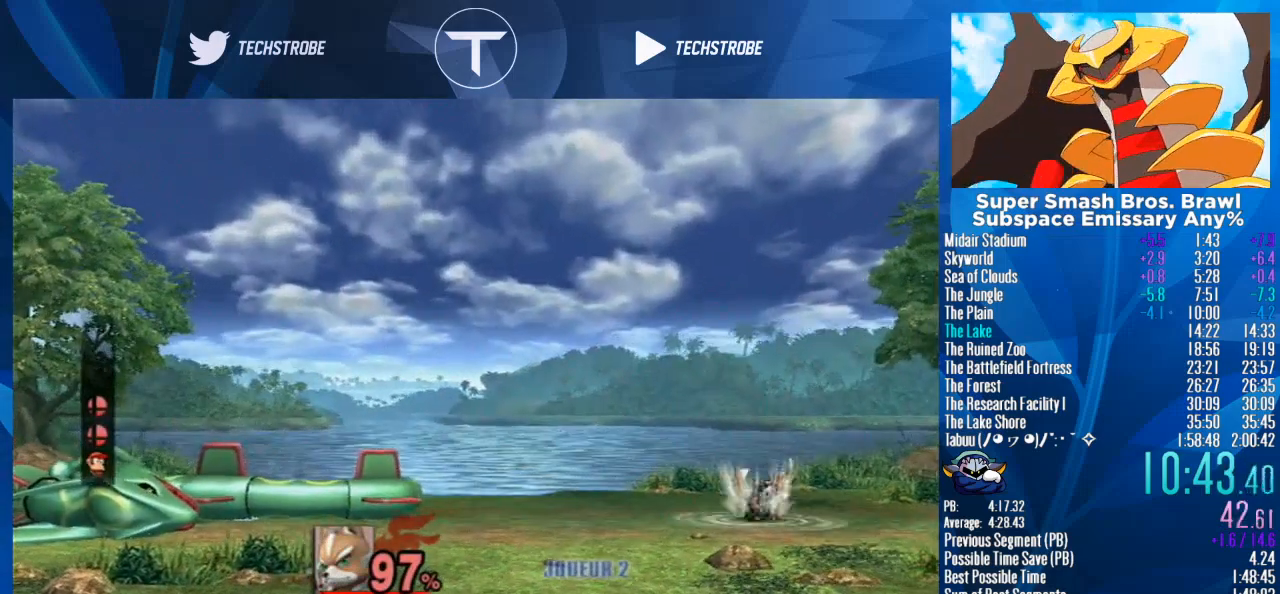
{"buttons": [], "left_stick": "down", "right_stick": "center", "events": [[33, "right_stick", "left"], [67, "left_stick", "left"], [100, "right_stick", "center"], [400, "left_stick", "down"]]}
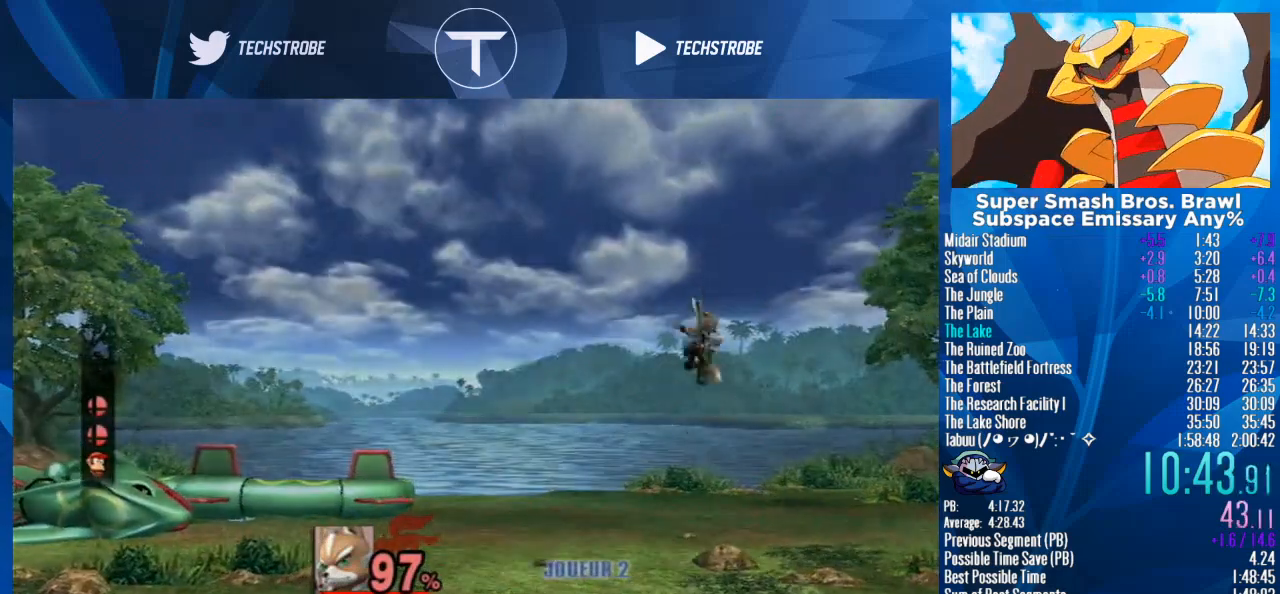
{"buttons": [], "left_stick": "left", "right_stick": "center", "events": [[67, "left_stick", "left"], [233, "Y", "down"], [267, "Y", "up"]]}
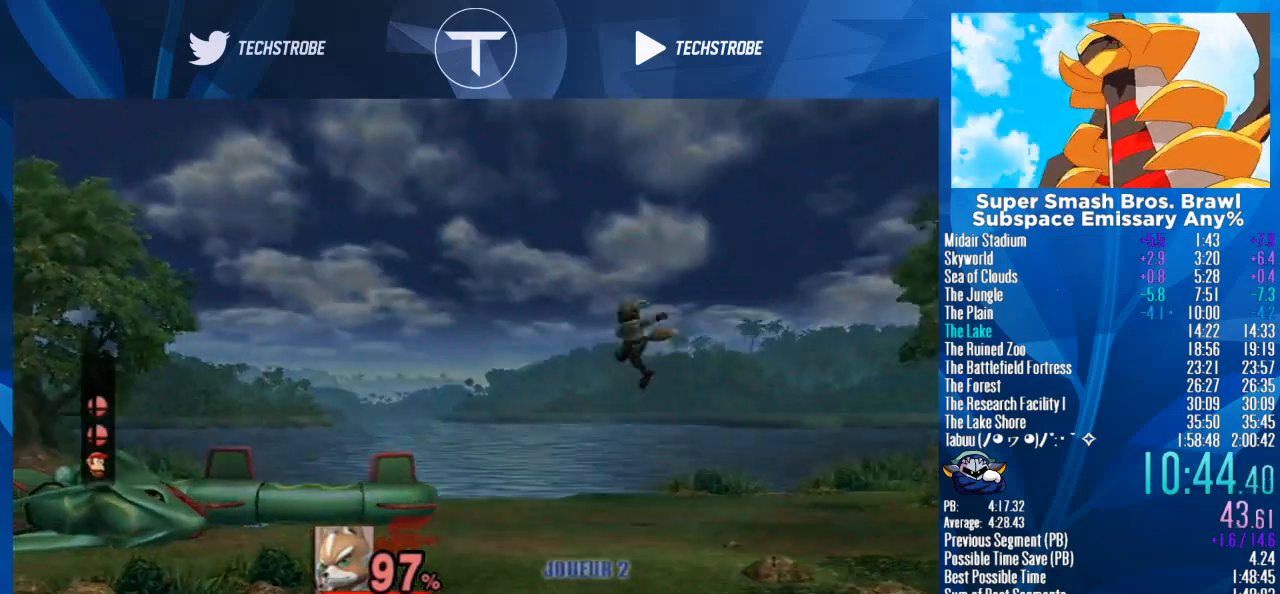
{"buttons": [], "left_stick": "center", "right_stick": "center", "events": [[33, "left_stick", "center"], [133, "left_stick", "down"], [300, "left_stick", "center"], [433, "Y", "down"], [500, "Y", "up"]]}
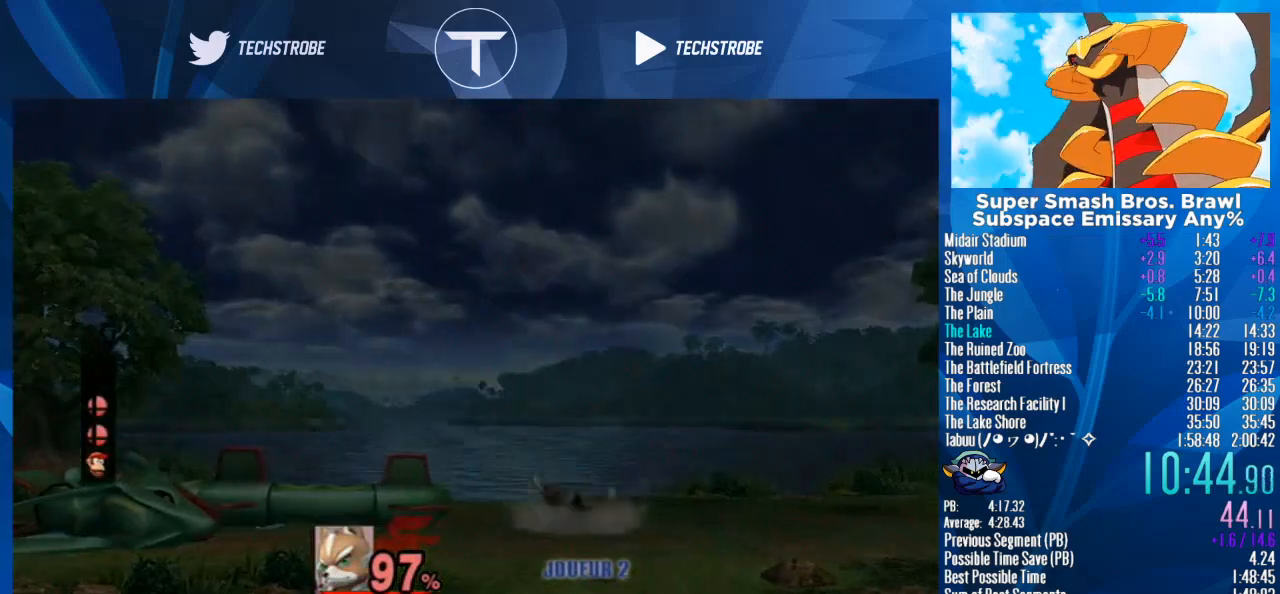
{"buttons": [], "left_stick": "down", "right_stick": "center", "events": [[67, "left_stick", "right"], [433, "left_stick", "down"]]}
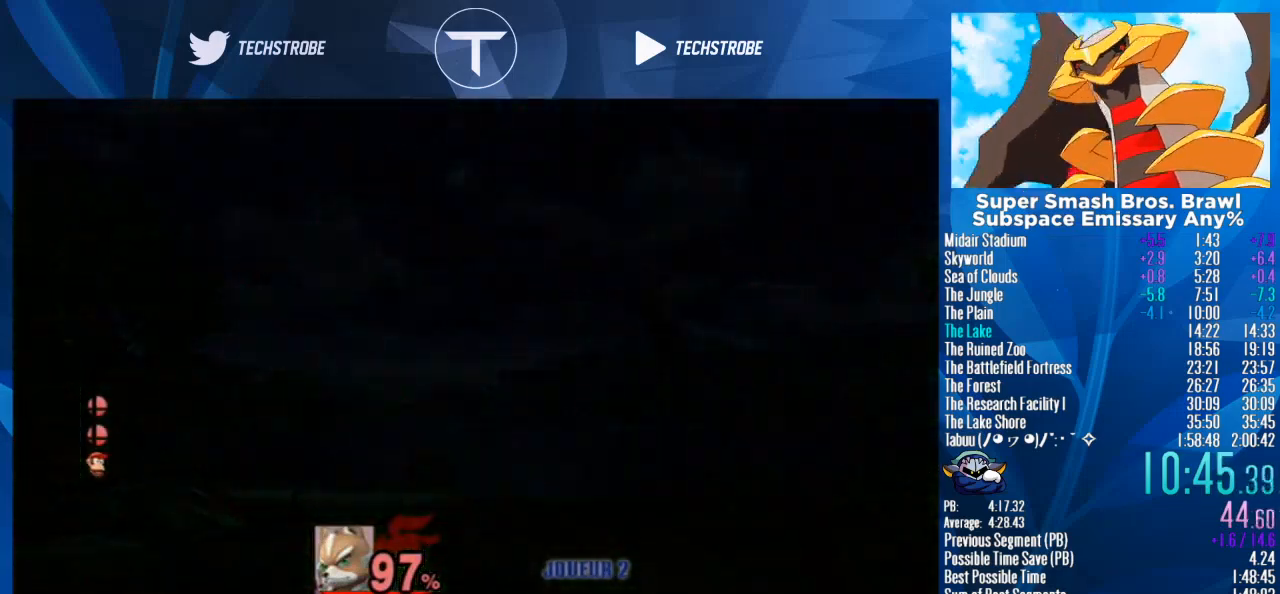
{"buttons": ["A"], "left_stick": "center", "right_stick": "center", "events": [[67, "left_stick", "center"], [467, "A", "down"]]}
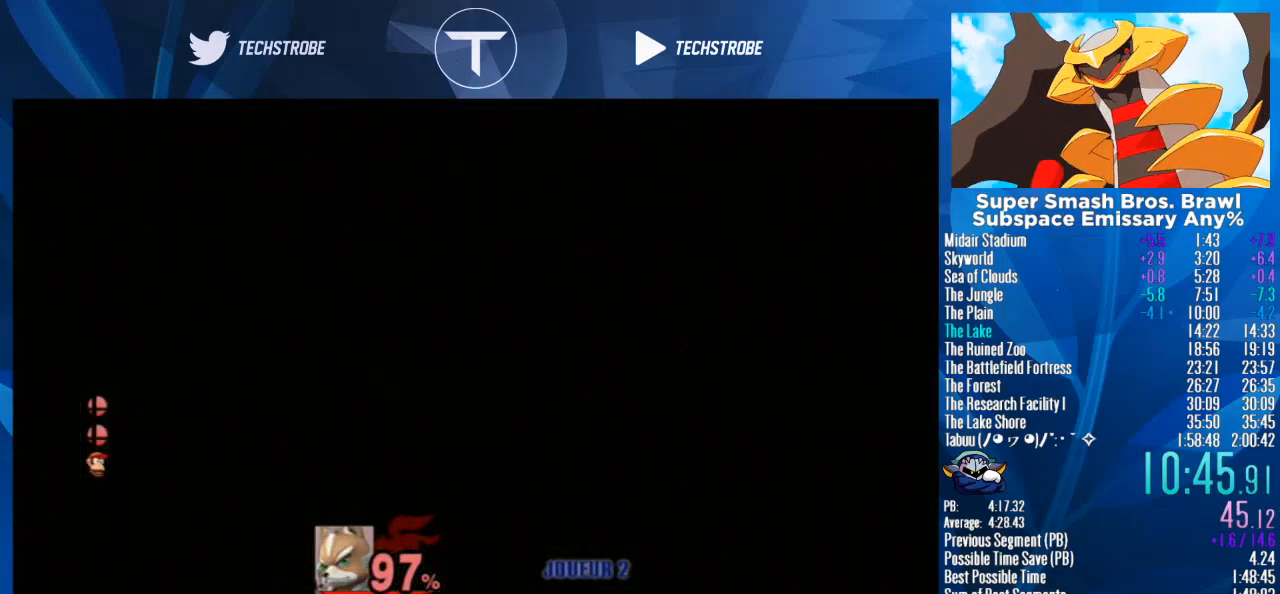
{"buttons": ["START"], "left_stick": "center", "right_stick": "center", "events": [[33, "START", "down"], [100, "START", "up"], [133, "A", "up"], [133, "START", "down"], [167, "A", "down"], [167, "START", "up"], [267, "A", "up"], [267, "START", "down"], [300, "START", "up"], [333, "START", "down"], [433, "A", "down"], [433, "START", "up"], [467, "A", "up"], [500, "START", "down"]]}
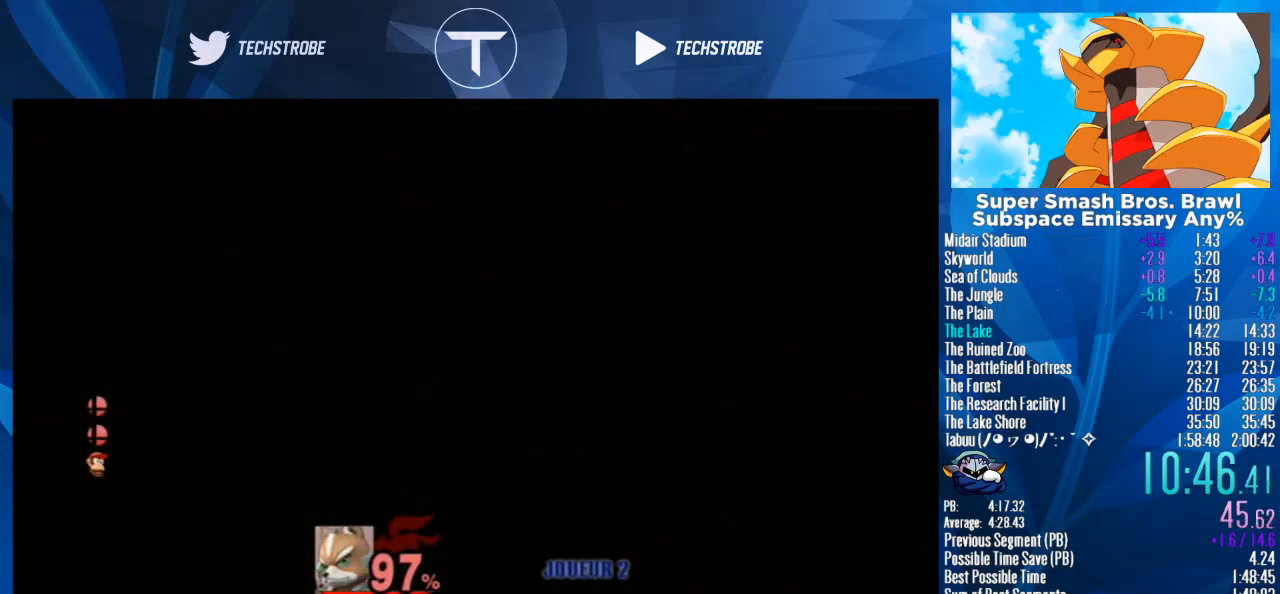
{"buttons": ["A"], "left_stick": "center", "right_stick": "center", "events": [[33, "A", "down"], [33, "START", "up"], [100, "A", "up"], [100, "START", "down"], [133, "START", "up"], [167, "A", "down"], [233, "A", "up"], [267, "START", "down"], [300, "START", "up"], [333, "START", "down"], [367, "A", "down"], [367, "START", "up"], [433, "A", "up"], [467, "START", "down"], [500, "A", "down"], [500, "START", "up"]]}
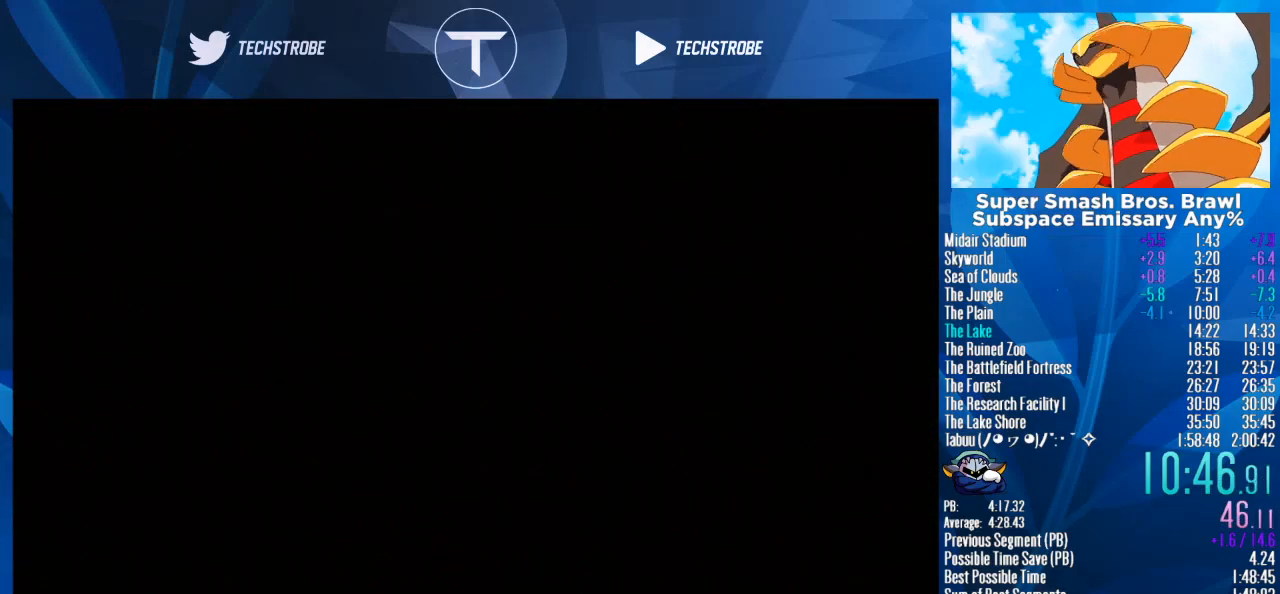
{"buttons": [], "left_stick": "center", "right_stick": "center", "events": [[67, "A", "up"], [67, "START", "down"], [133, "A", "down"], [133, "START", "up"], [200, "A", "up"], [200, "START", "down"], [233, "START", "up"], [267, "A", "down"], [300, "A", "up"], [300, "START", "down"], [333, "START", "up"], [367, "A", "down"], [400, "A", "up"], [433, "START", "down"], [467, "A", "down"], [467, "START", "up"], [500, "A", "up"]]}
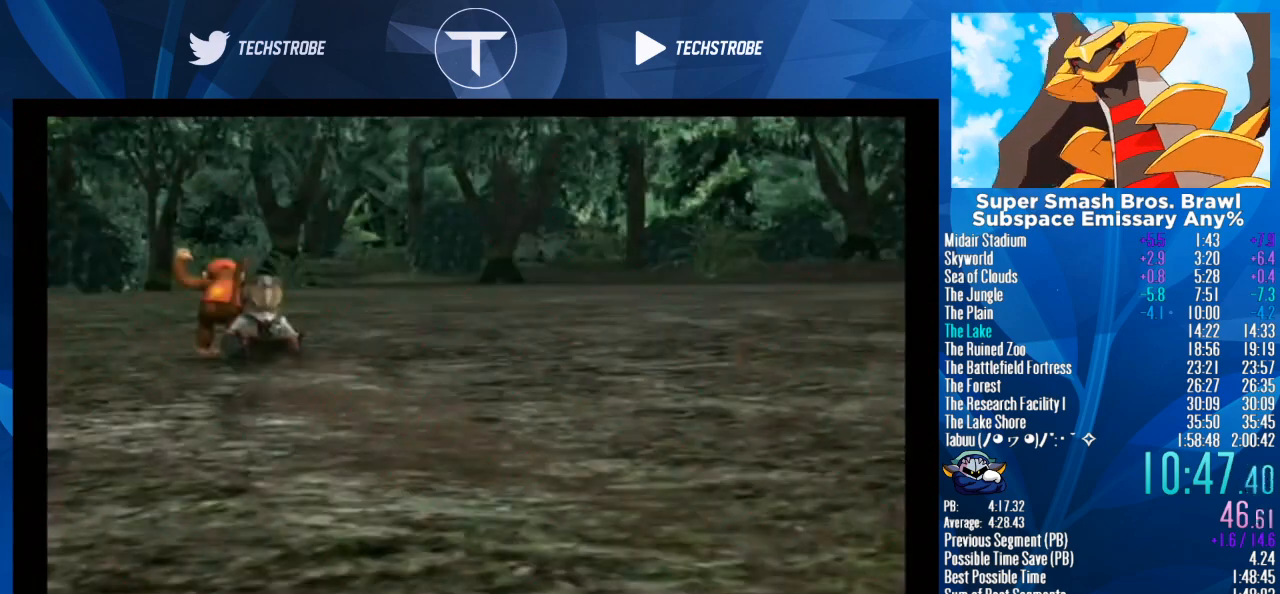
{"buttons": [], "left_stick": "right", "right_stick": "center", "events": [[33, "START", "down"], [67, "A", "down"], [67, "START", "up"], [100, "A", "up"], [133, "START", "down"], [200, "START", "up"], [500, "left_stick", "right"]]}
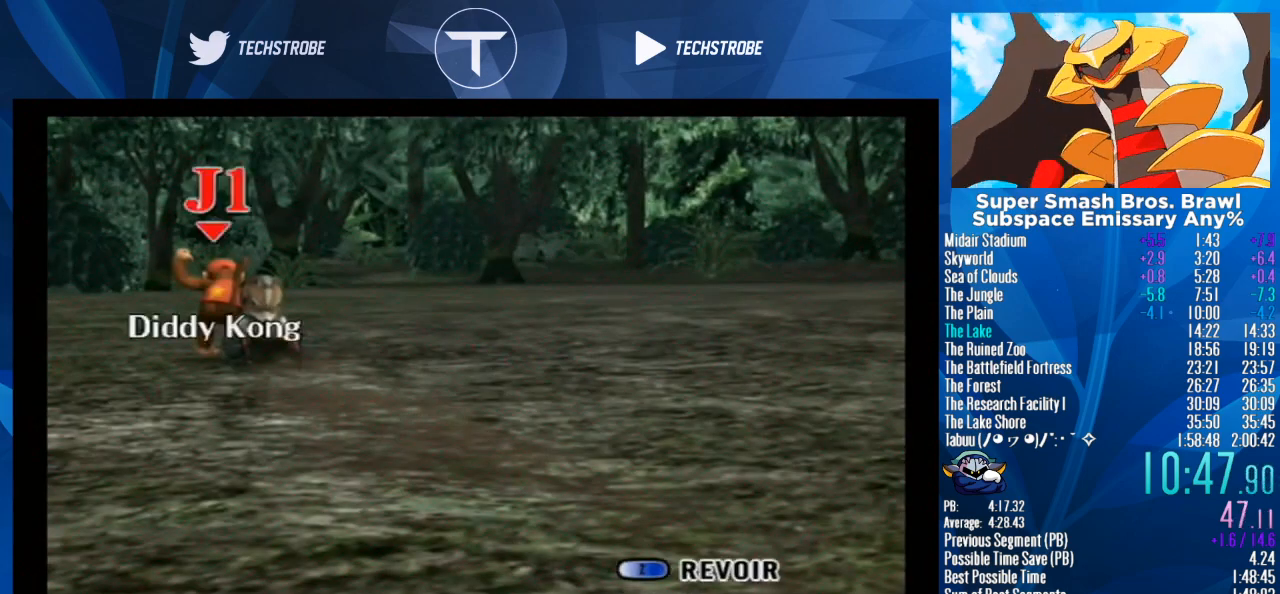
{"buttons": [], "left_stick": "right", "right_stick": "center", "events": [[67, "A", "down"], [133, "A", "up"], [167, "left_stick", "center"], [267, "left_stick", "right"]]}
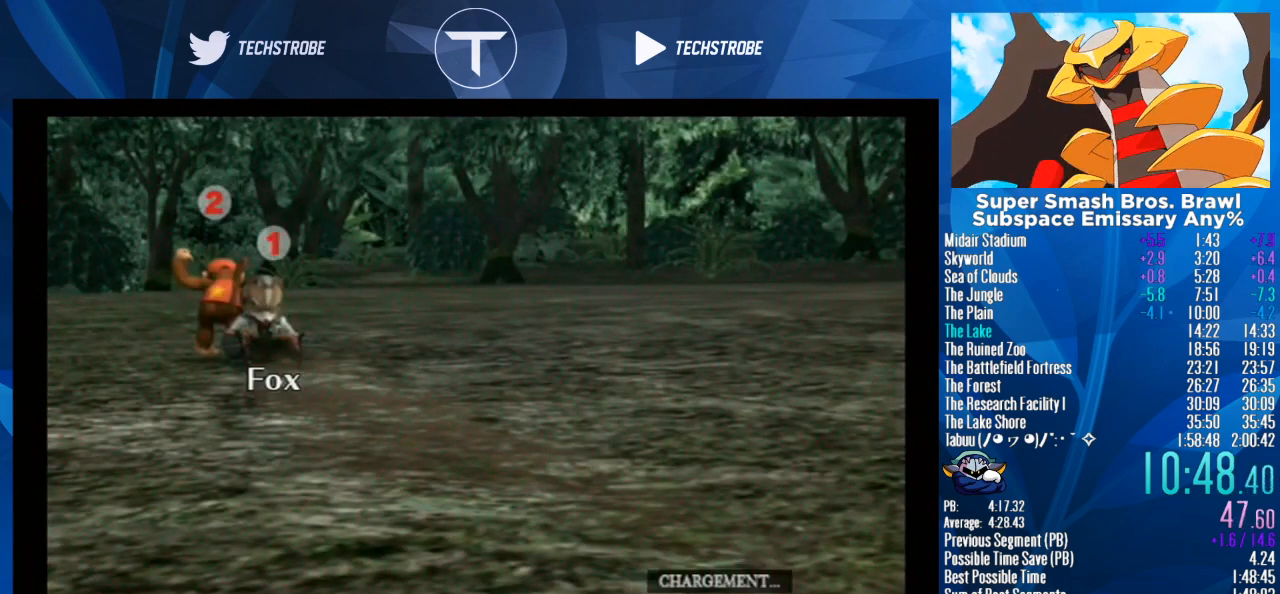
{"buttons": [], "left_stick": "right", "right_stick": "center", "events": [[67, "left_stick", "center"], [200, "left_stick", "right"]]}
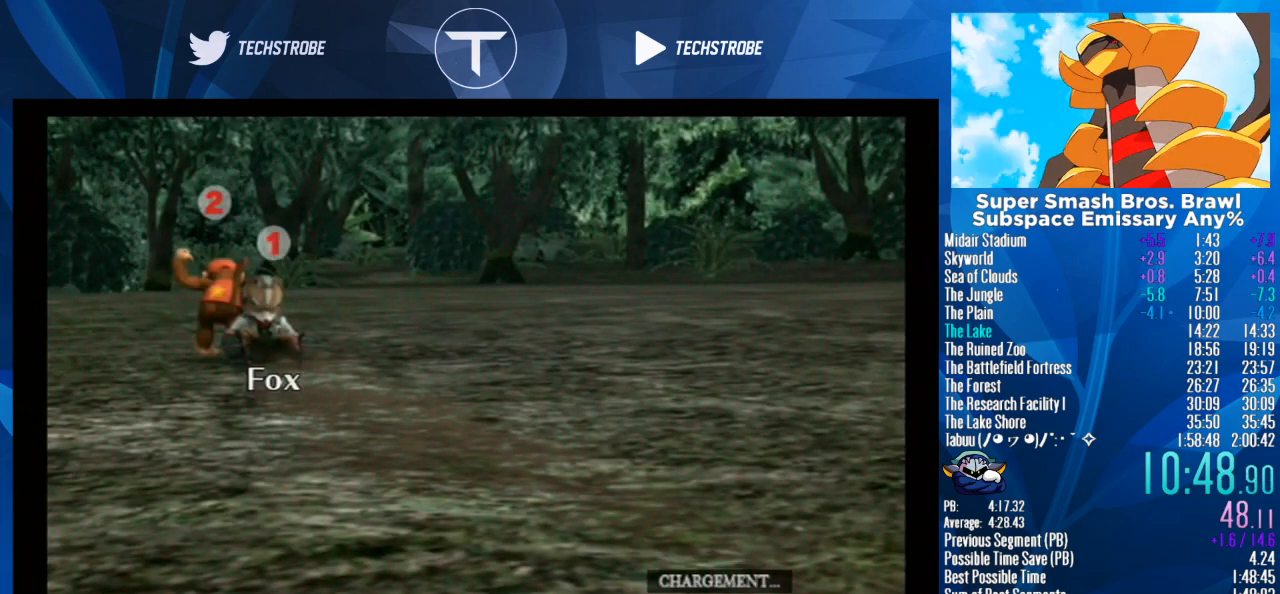
{"buttons": [], "left_stick": "right", "right_stick": "center", "events": []}
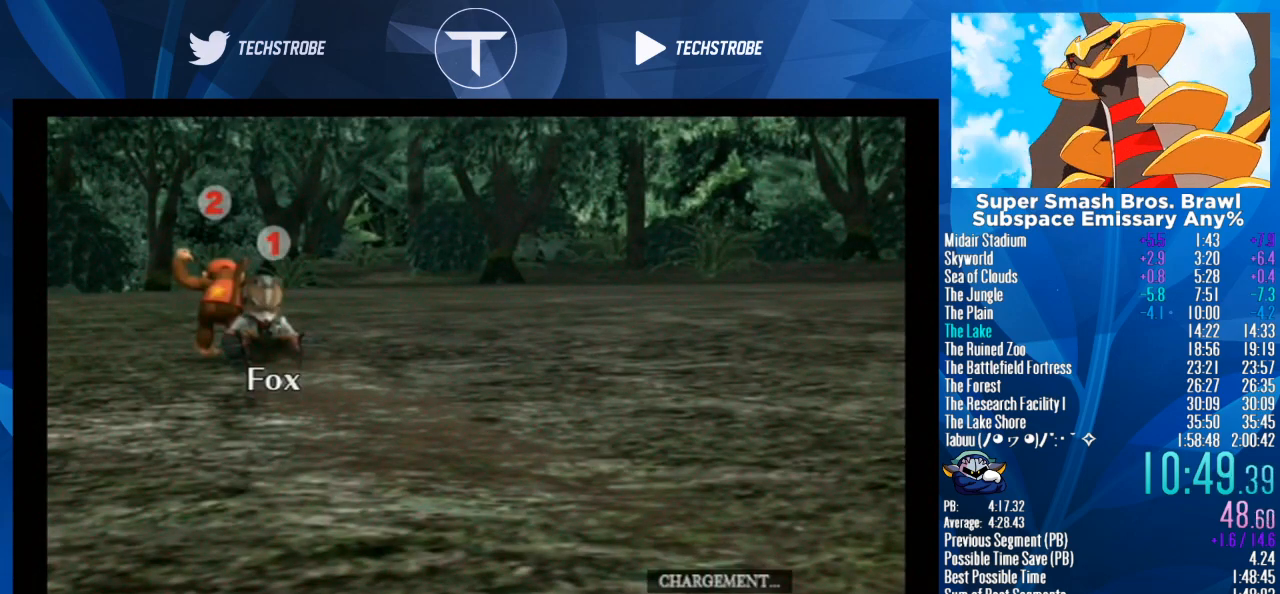
{"buttons": [], "left_stick": "right", "right_stick": "center", "events": []}
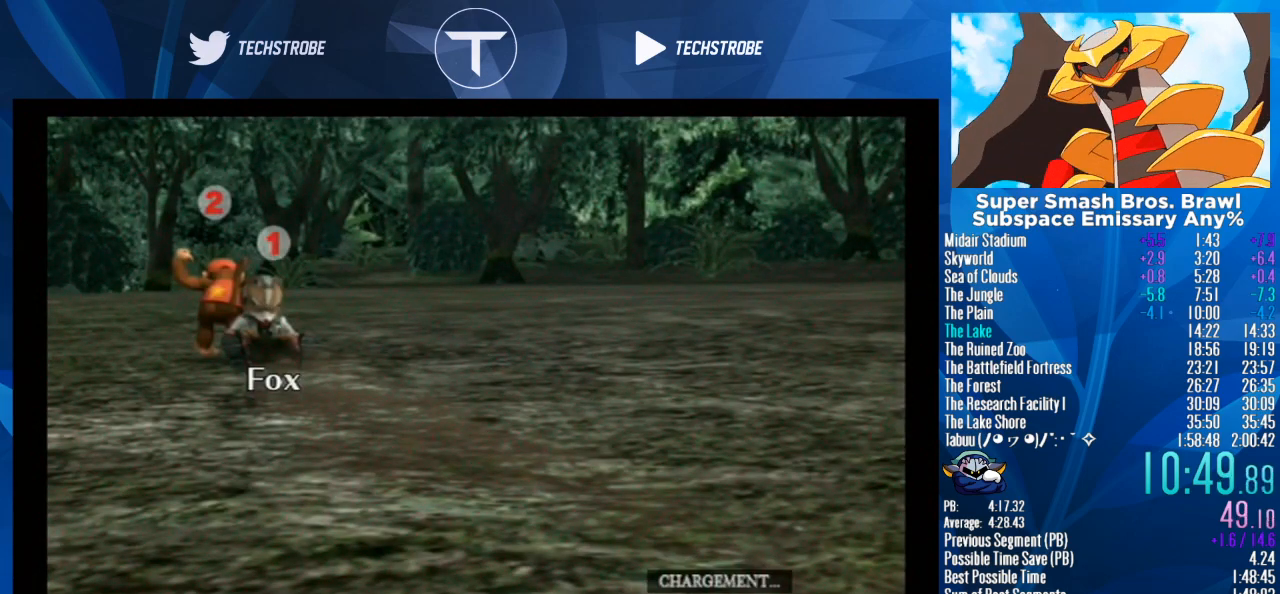
{"buttons": [], "left_stick": "right", "right_stick": "center", "events": []}
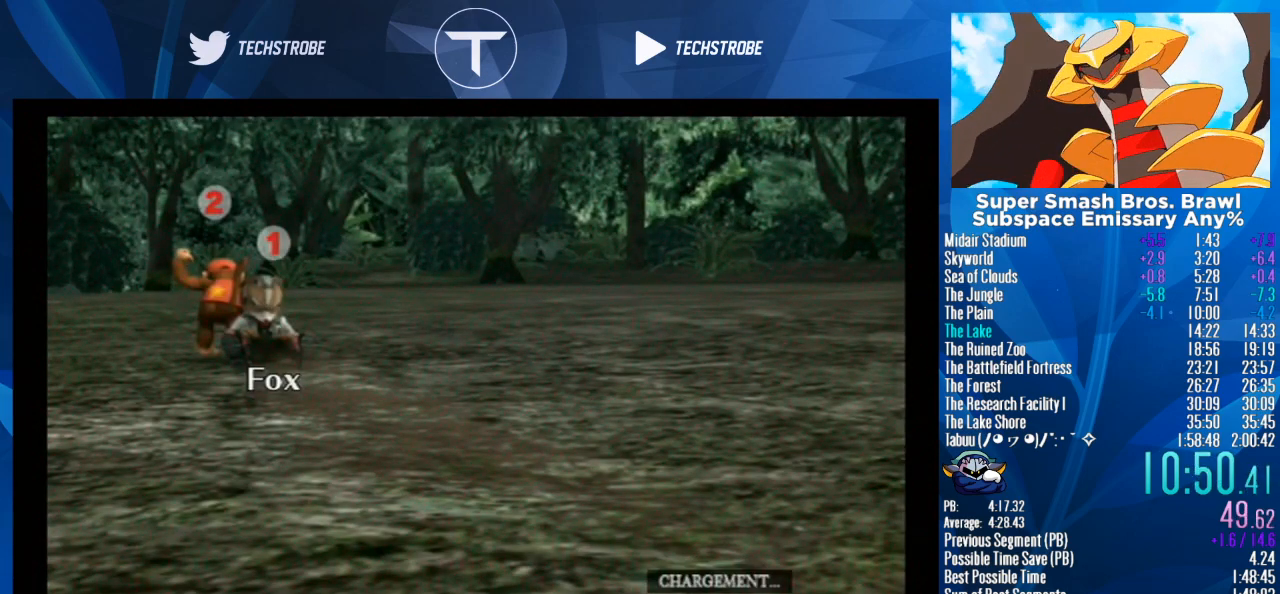
{"buttons": [], "left_stick": "right", "right_stick": "center", "events": []}
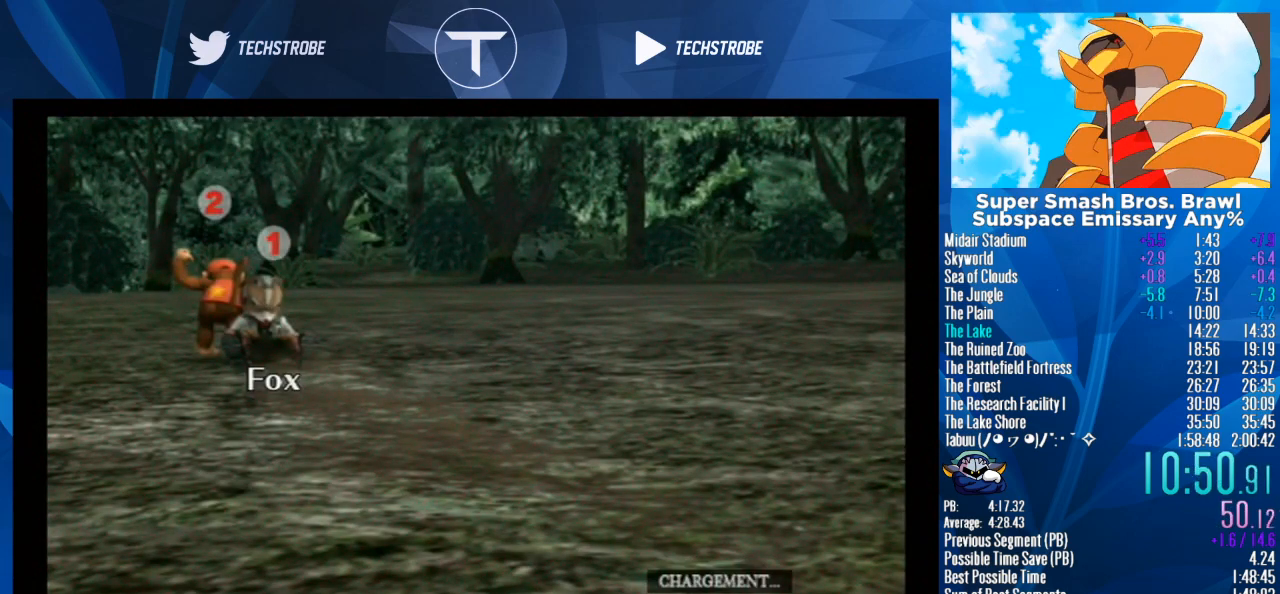
{"buttons": [], "left_stick": "right", "right_stick": "center", "events": []}
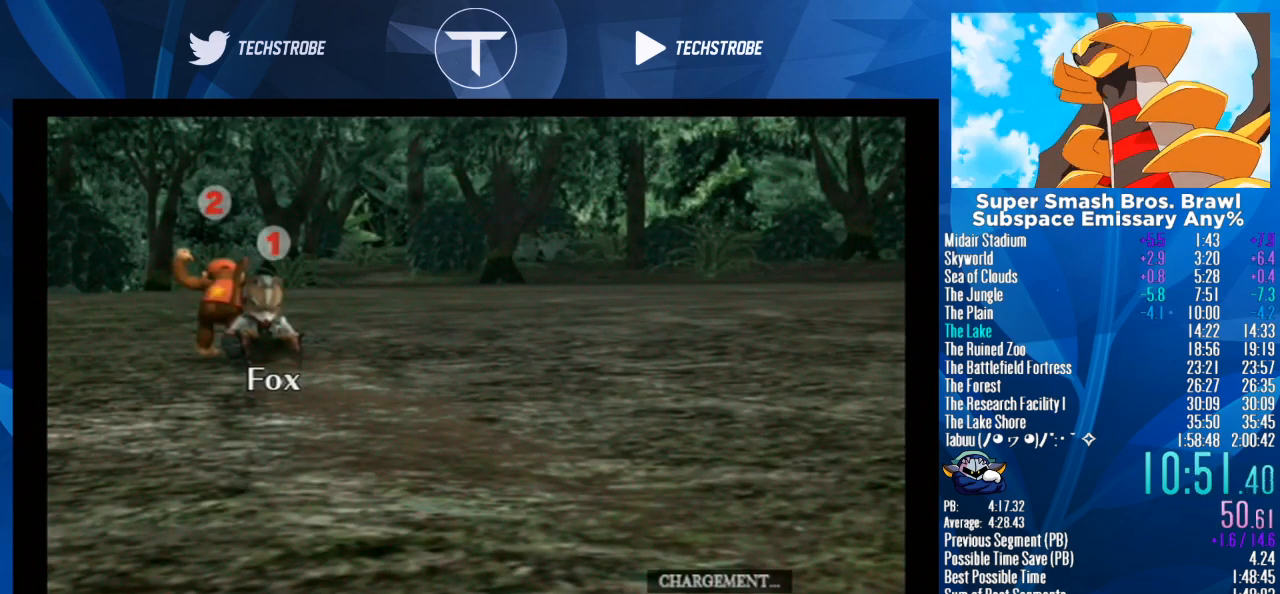
{"buttons": [], "left_stick": "right", "right_stick": "center", "events": []}
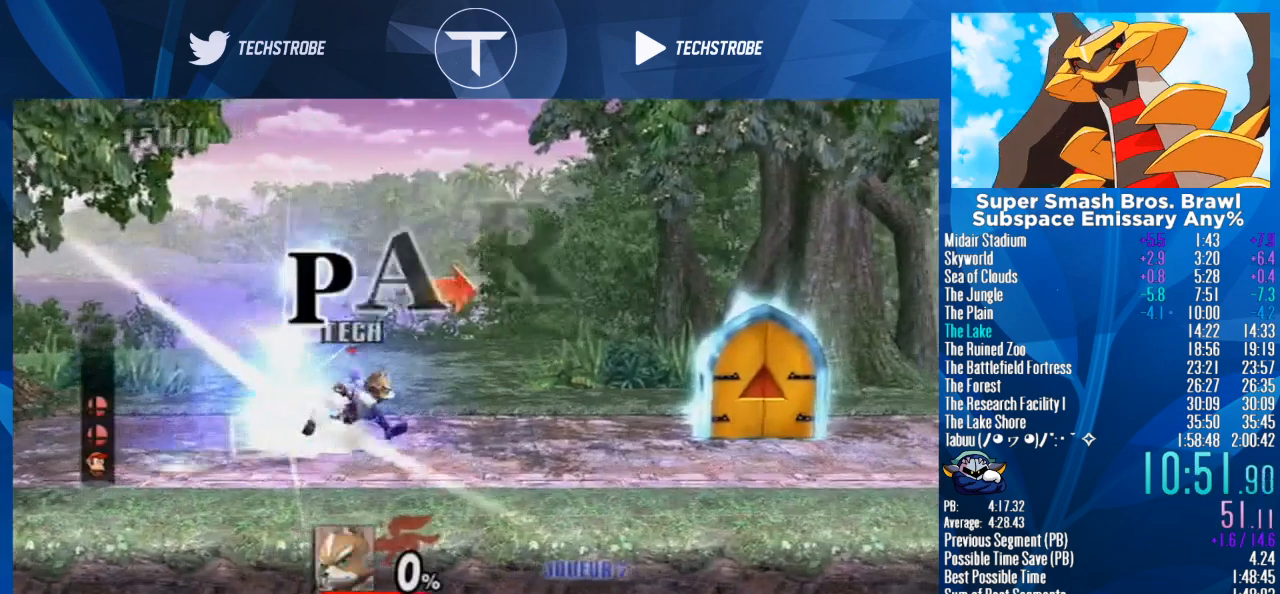
{"buttons": [], "left_stick": "up", "right_stick": "center", "events": [[233, "left_stick", "up"]]}
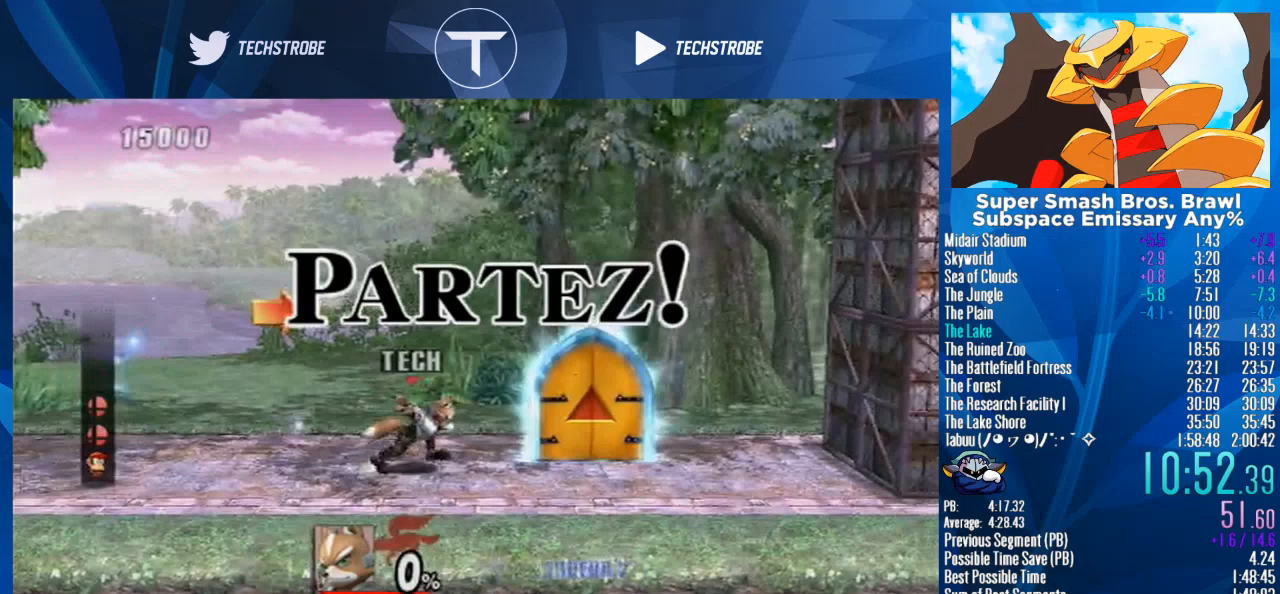
{"buttons": [], "left_stick": "center", "right_stick": "center", "events": [[433, "left_stick", "center"]]}
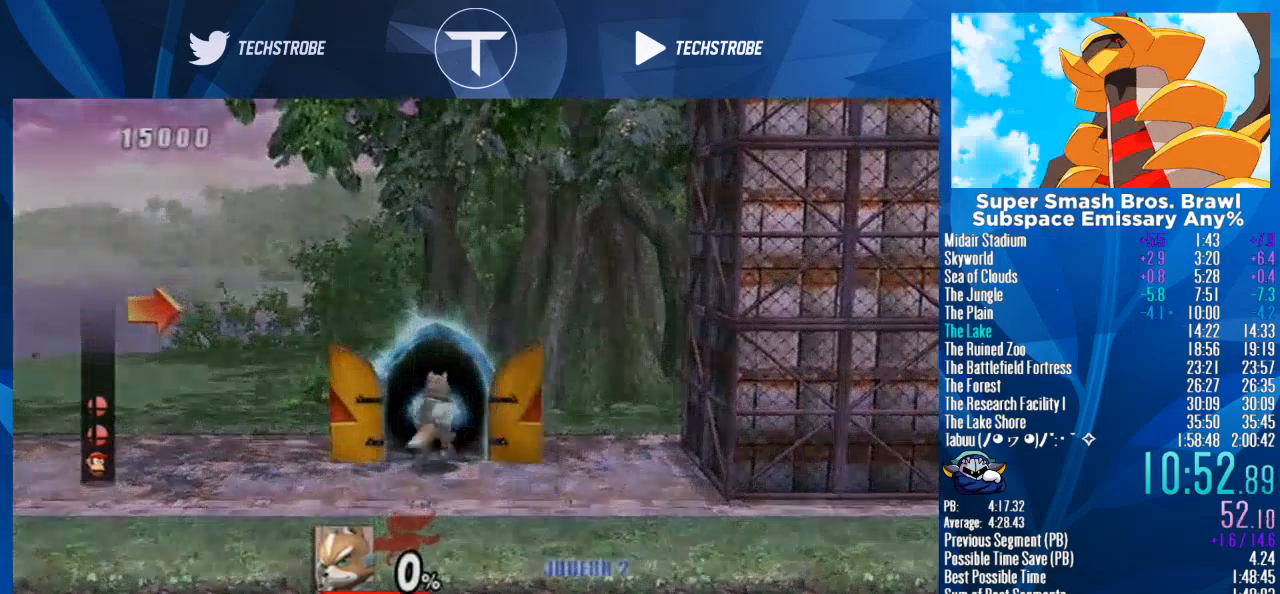
{"buttons": [], "left_stick": "right", "right_stick": "center", "events": [[67, "left_stick", "right"]]}
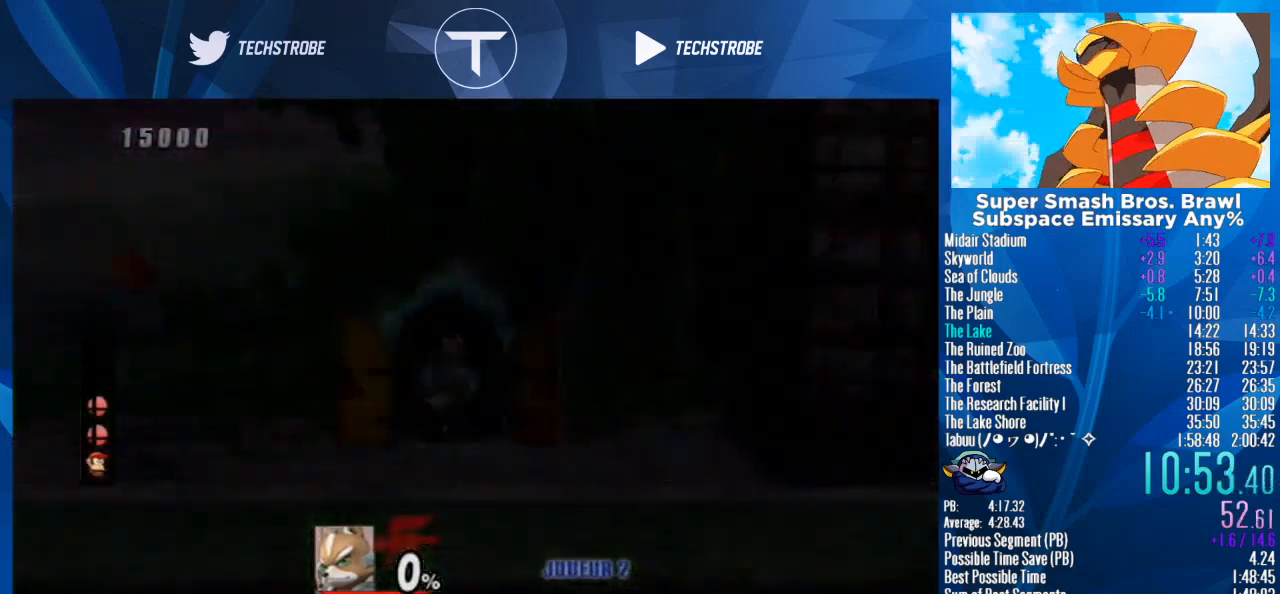
{"buttons": [], "left_stick": "right", "right_stick": "center", "events": []}
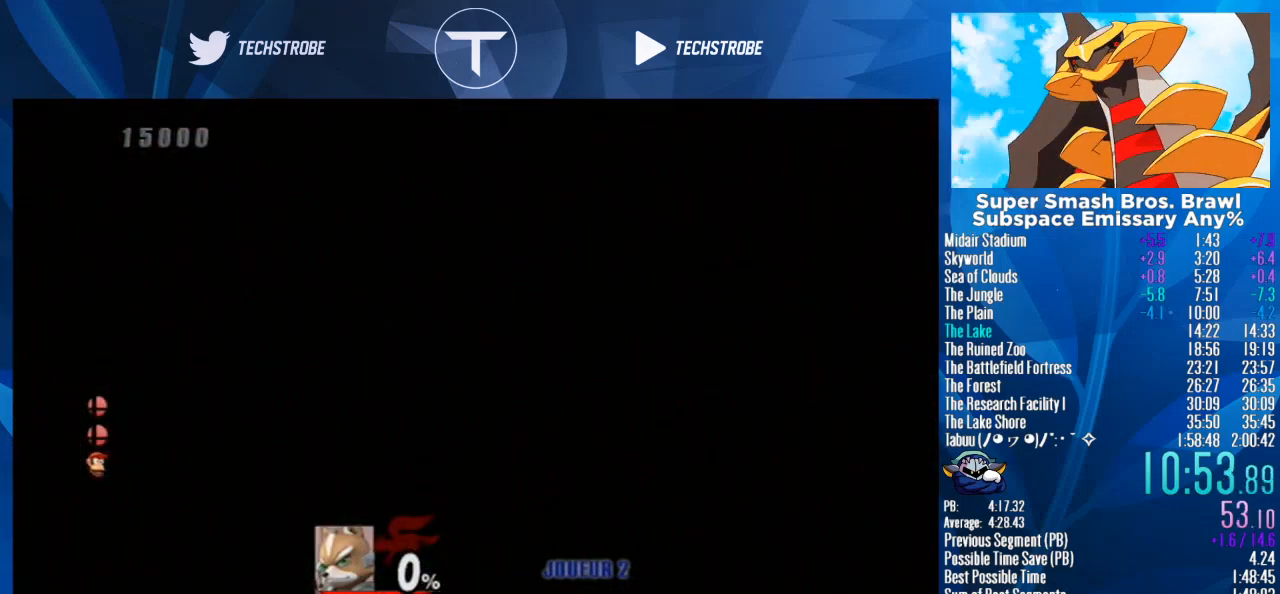
{"buttons": [], "left_stick": "right", "right_stick": "center", "events": []}